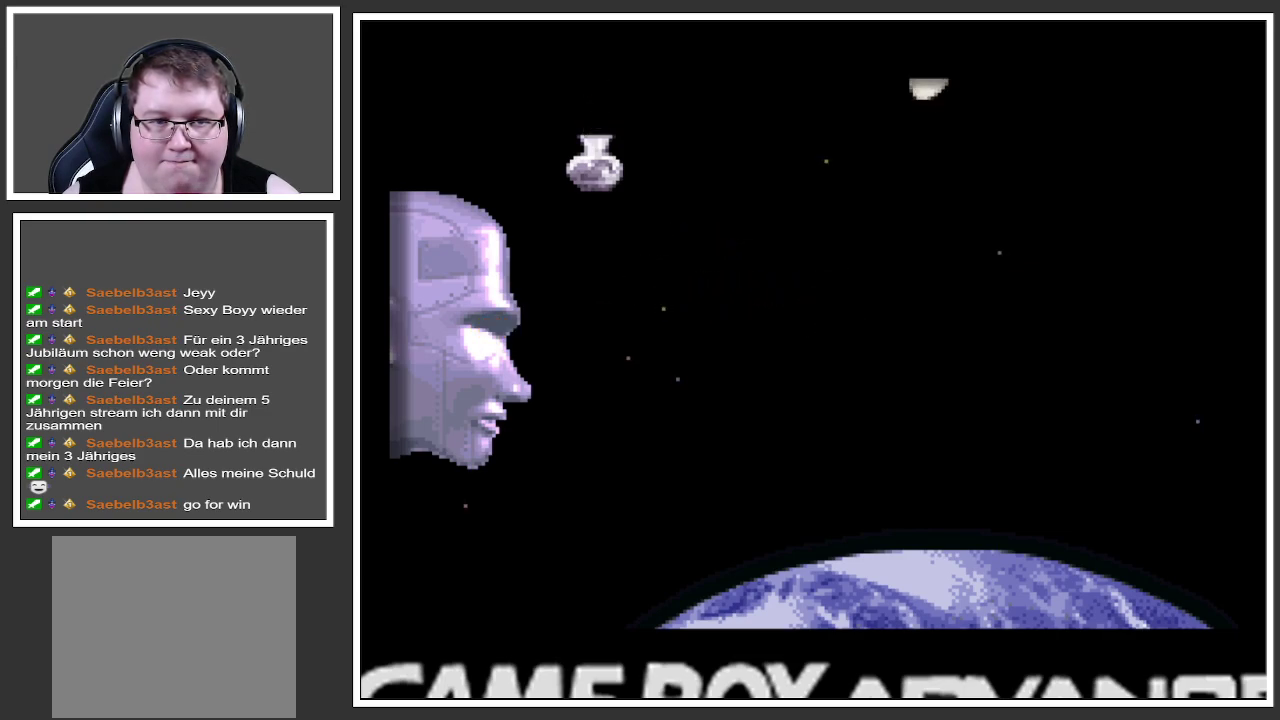
Gameplay with a controller (Xbox layout); each line is a JSON object with the inputs held at the frame after it. "events" lists button and stick changes between this image and that frame as [ms after this image, input, new state], when the widget could be followed in between. Not read: L3 R3.
{"buttons": [], "left_stick": "center", "right_stick": "center", "events": [[50, "left_stick", "up"], [150, "left_stick", "center"]]}
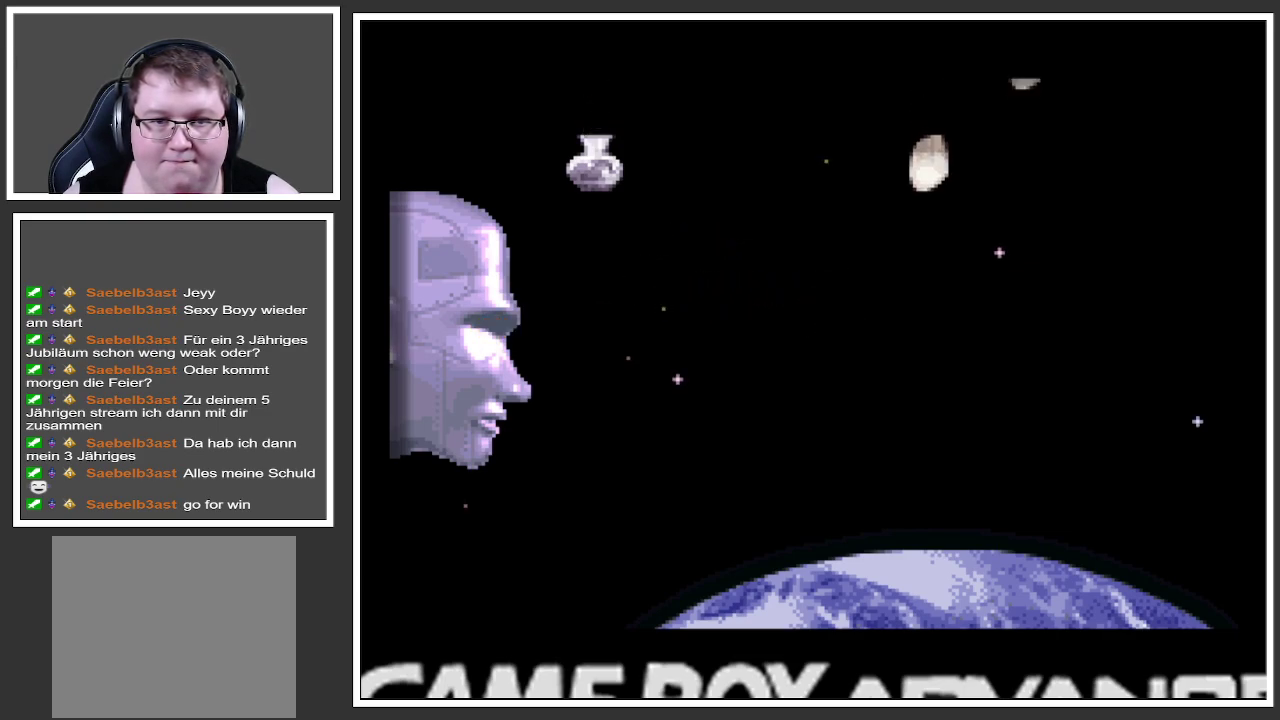
{"buttons": [], "left_stick": "center", "right_stick": "center", "events": []}
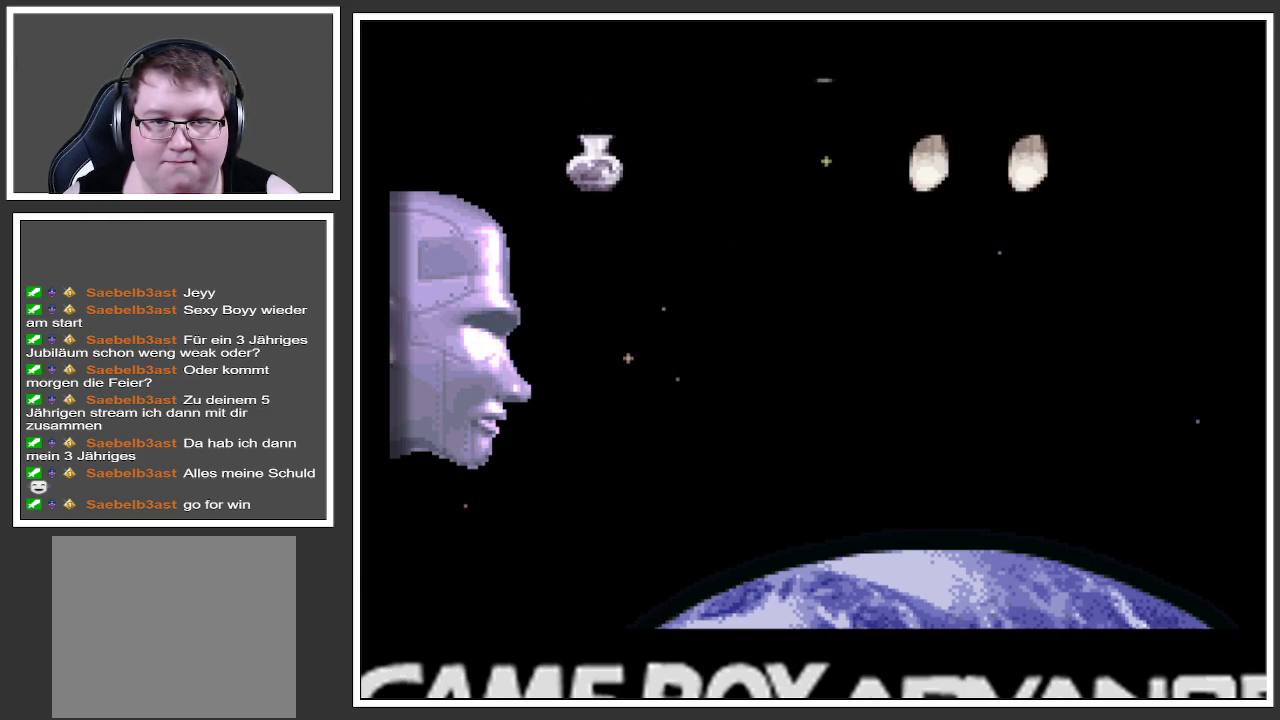
{"buttons": [], "left_stick": "center", "right_stick": "center", "events": []}
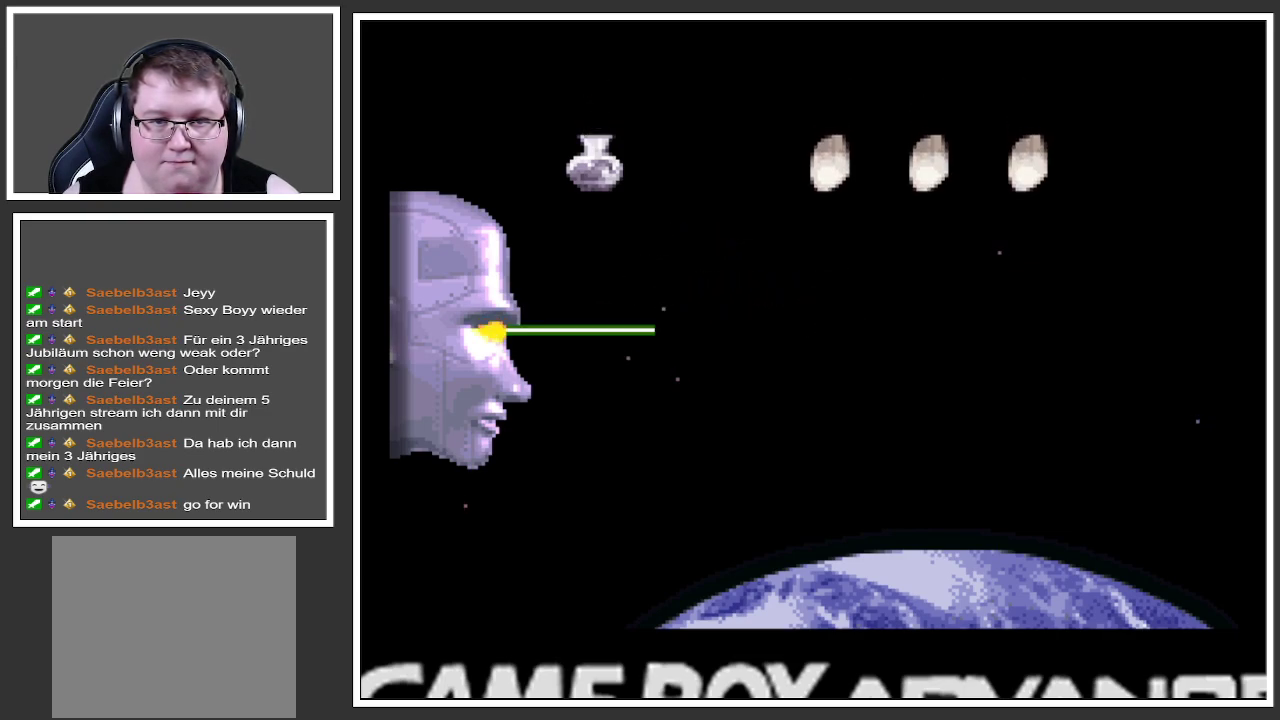
{"buttons": [], "left_stick": "center", "right_stick": "center", "events": []}
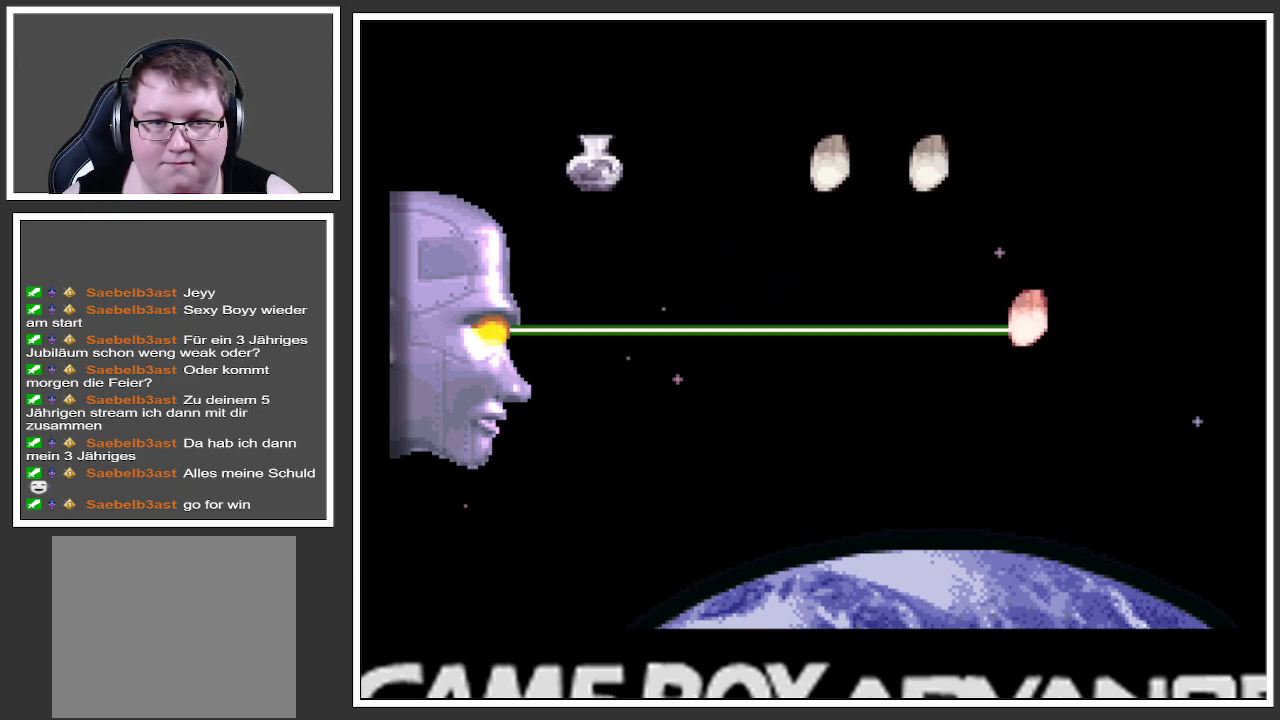
{"buttons": [], "left_stick": "center", "right_stick": "center", "events": [[84, "left_stick", "down"], [467, "left_stick", "center"]]}
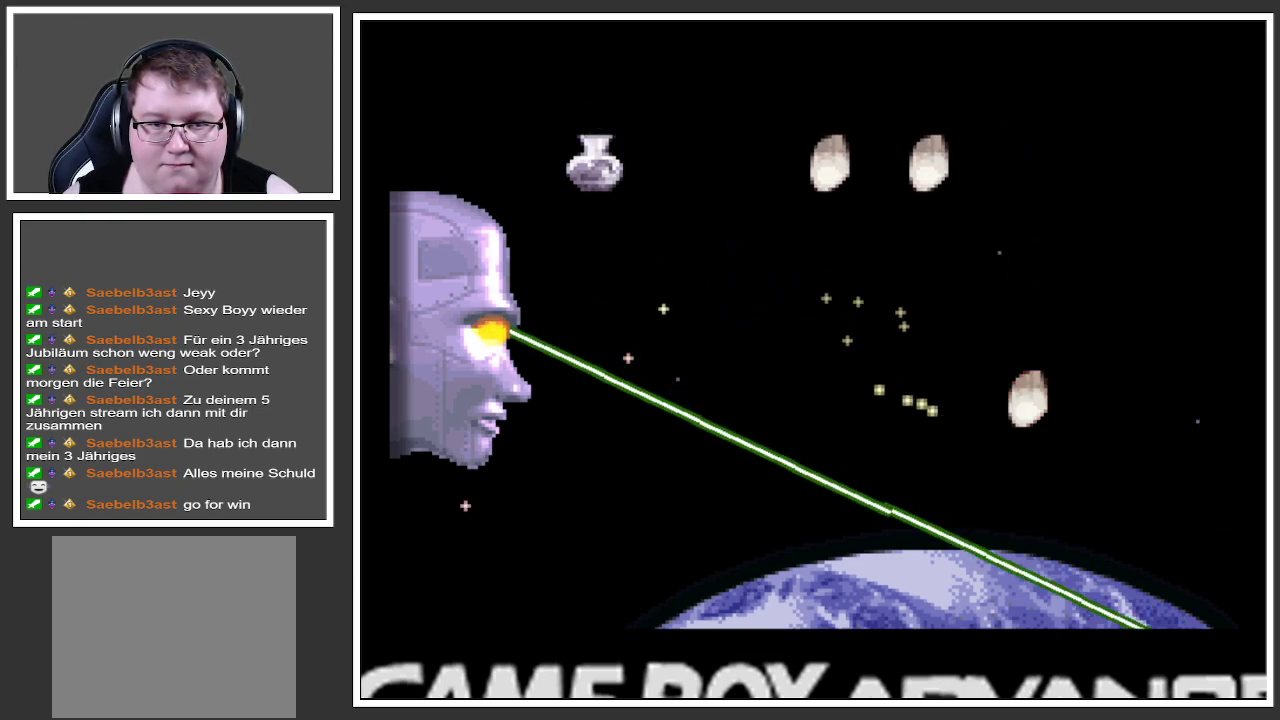
{"buttons": [], "left_stick": "center", "right_stick": "center", "events": [[100, "left_stick", "up"], [350, "left_stick", "center"]]}
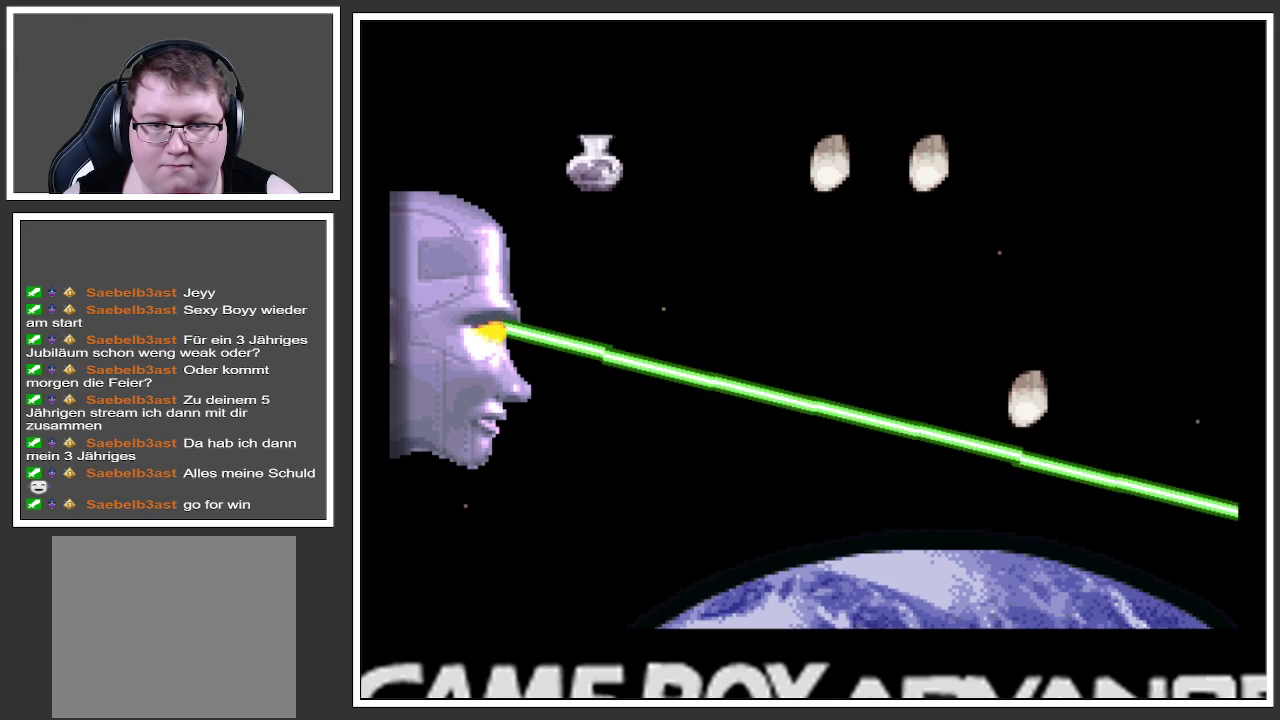
{"buttons": [], "left_stick": "center", "right_stick": "center", "events": [[17, "left_stick", "up"], [134, "left_stick", "center"]]}
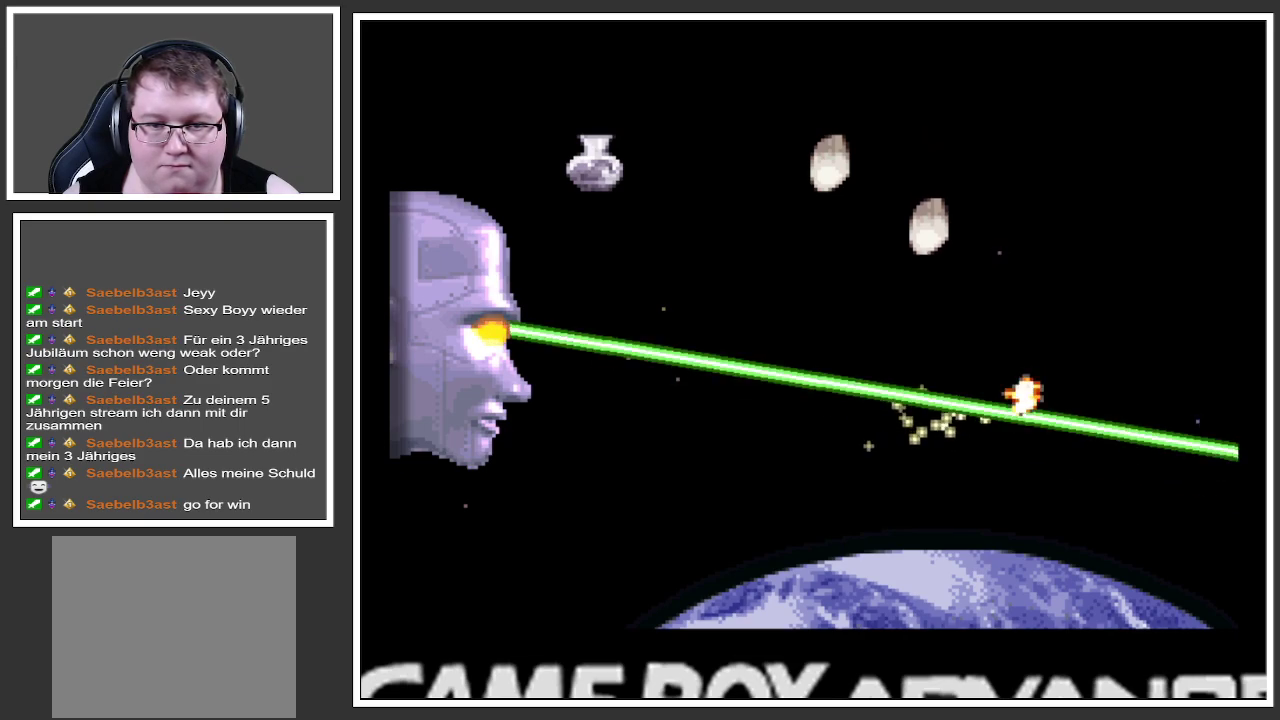
{"buttons": [], "left_stick": "center", "right_stick": "center", "events": [[400, "left_stick", "up"], [467, "left_stick", "center"]]}
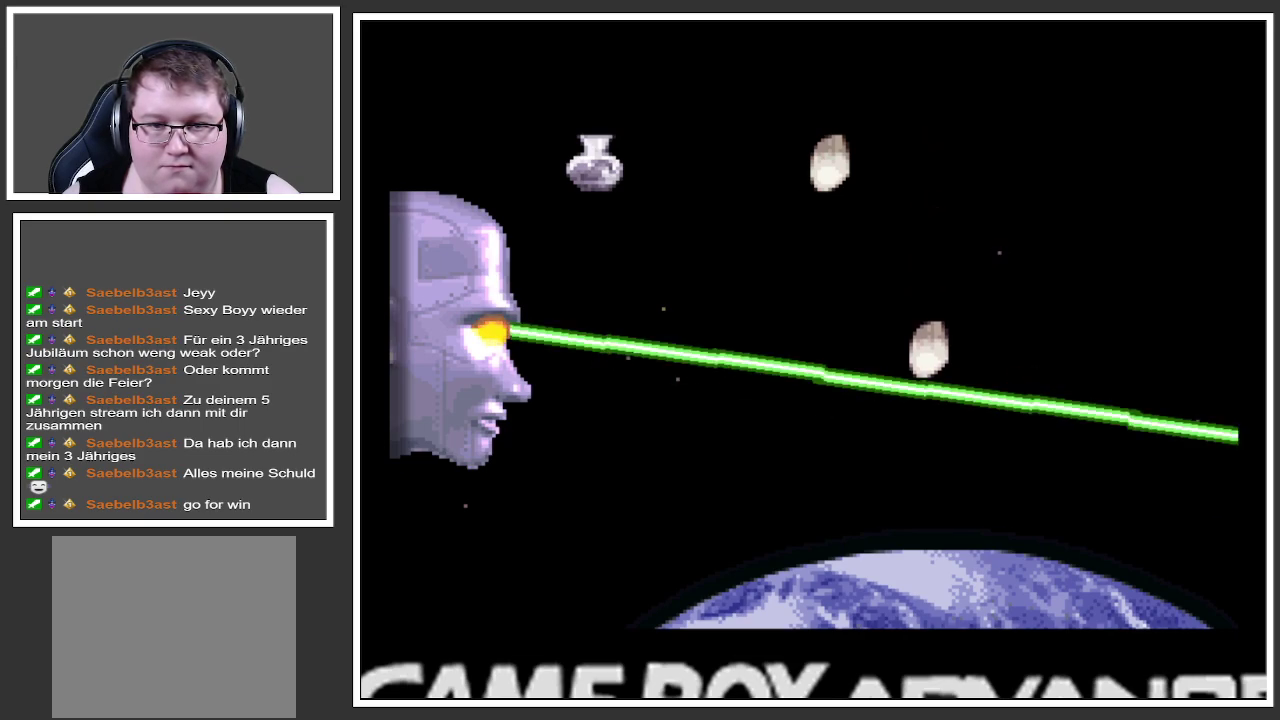
{"buttons": [], "left_stick": "center", "right_stick": "center", "events": [[201, "left_stick", "up"], [317, "left_stick", "center"]]}
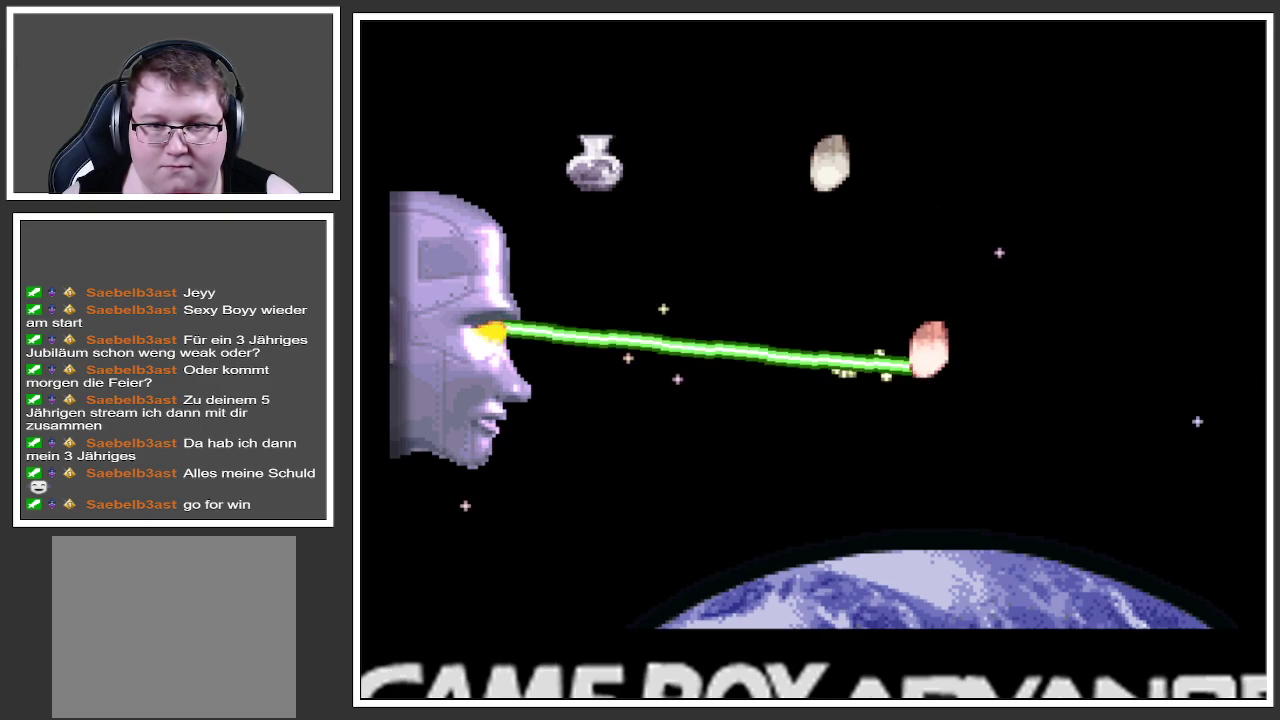
{"buttons": [], "left_stick": "center", "right_stick": "center", "events": []}
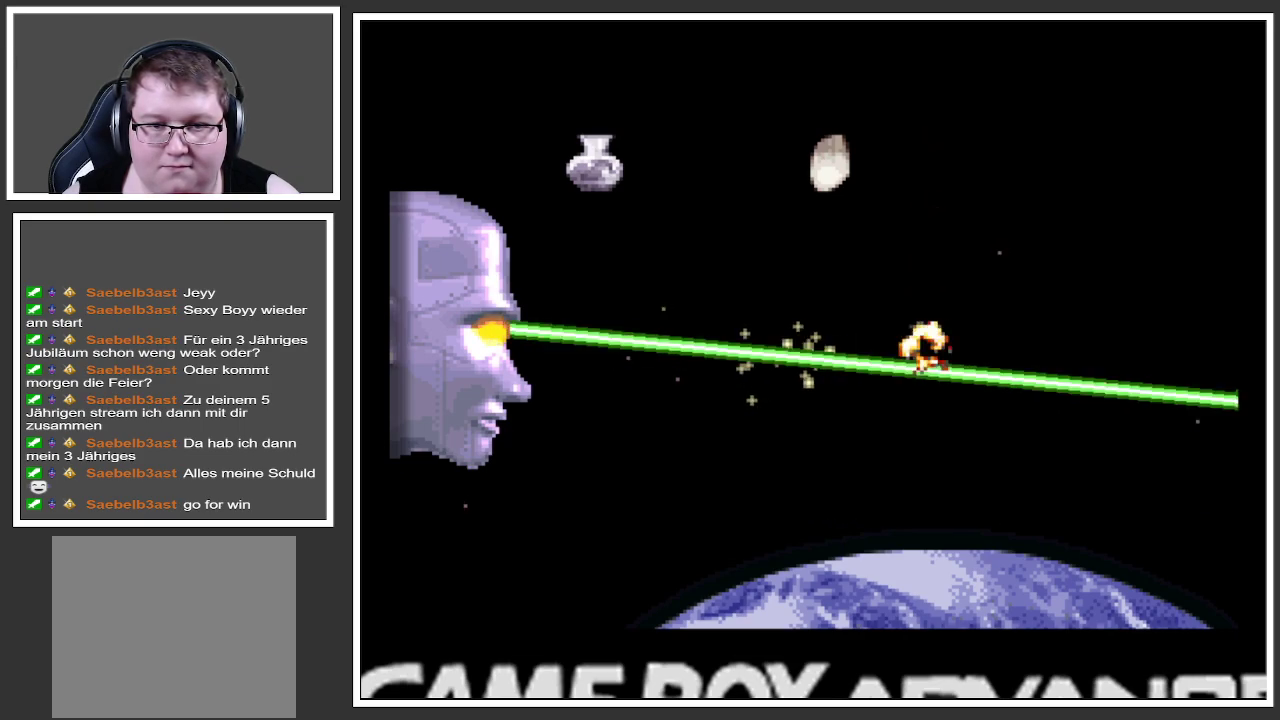
{"buttons": [], "left_stick": "center", "right_stick": "center", "events": [[134, "left_stick", "up"], [301, "left_stick", "center"]]}
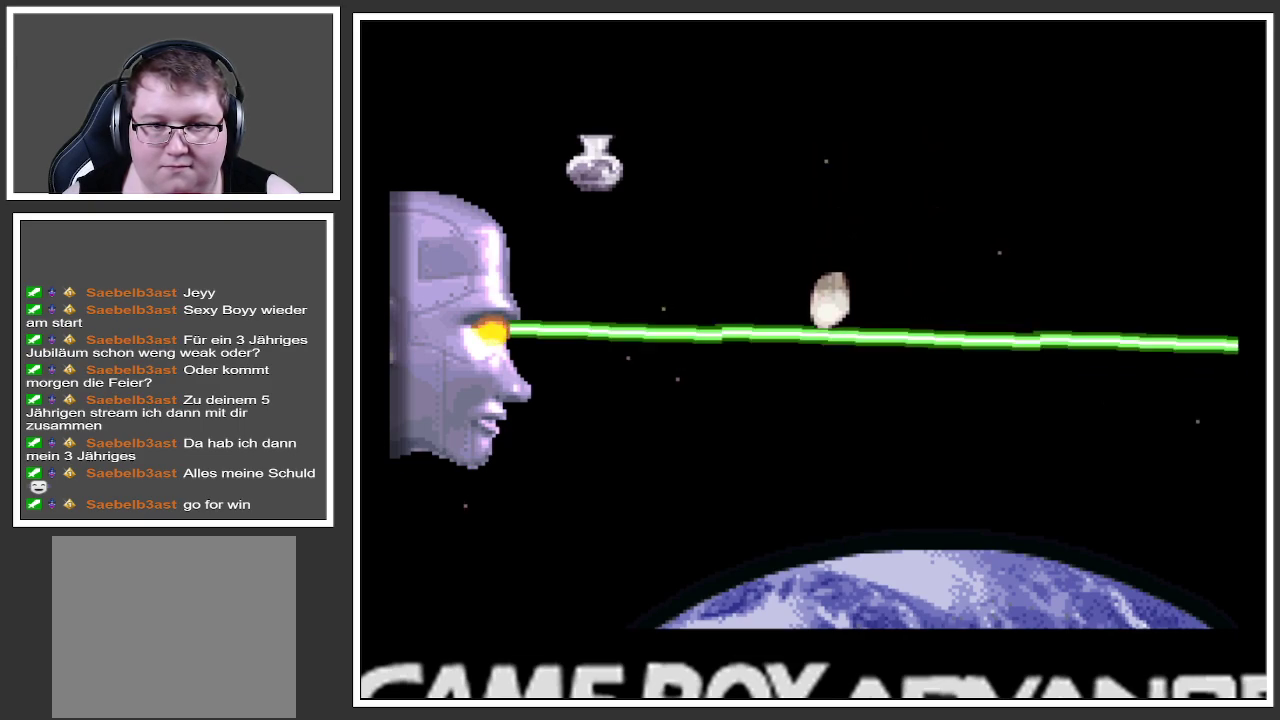
{"buttons": [], "left_stick": "up", "right_stick": "center", "events": [[133, "left_stick", "up"], [234, "left_stick", "center"], [500, "left_stick", "up"]]}
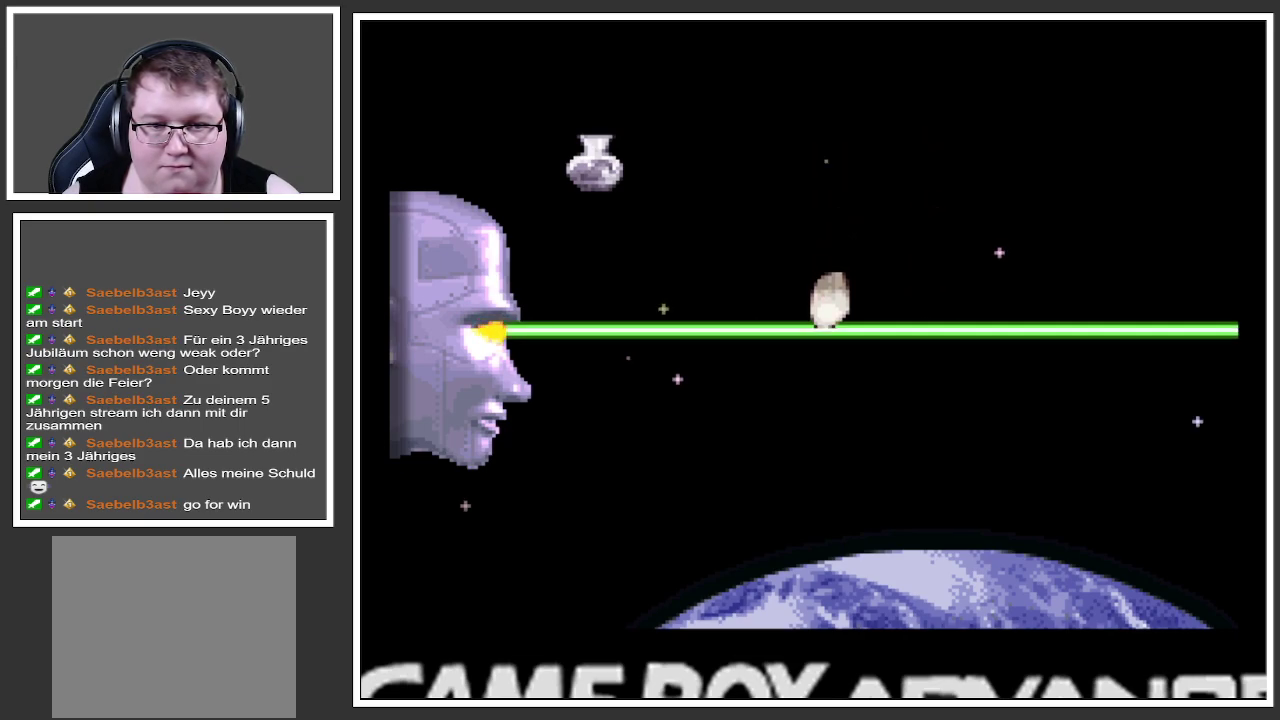
{"buttons": [], "left_stick": "center", "right_stick": "center", "events": [[134, "left_stick", "center"]]}
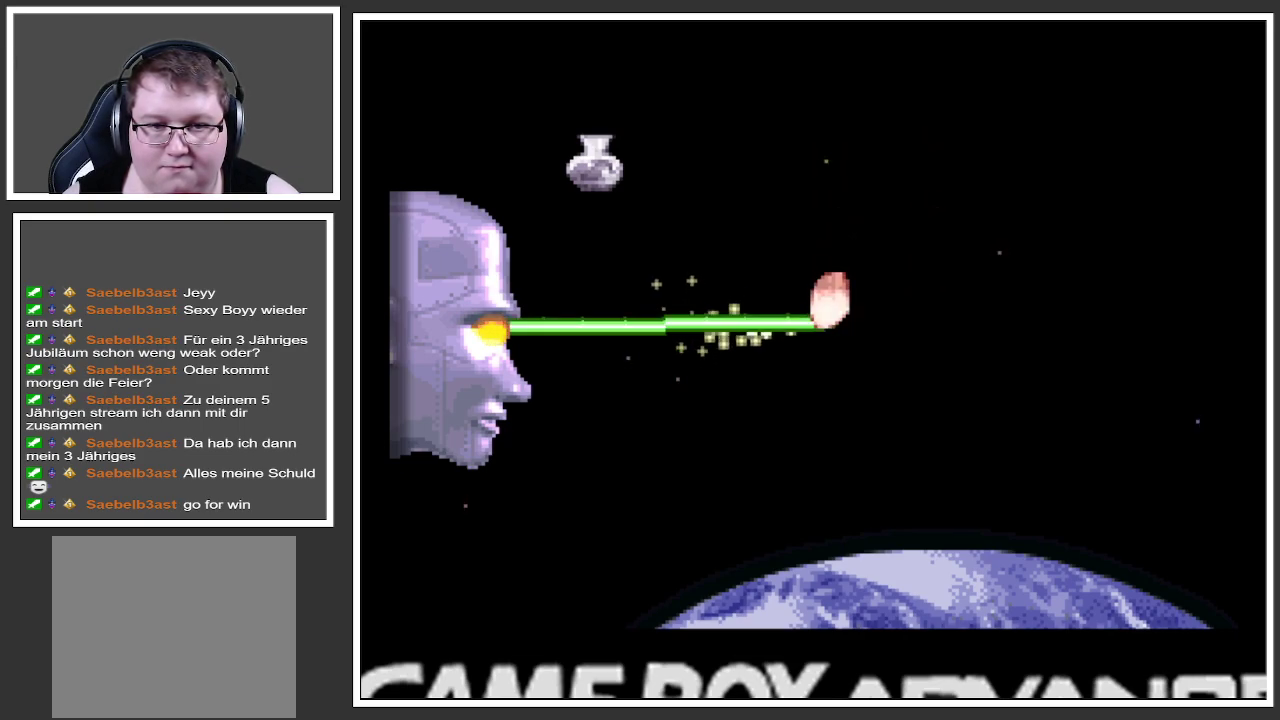
{"buttons": [], "left_stick": "center", "right_stick": "center", "events": []}
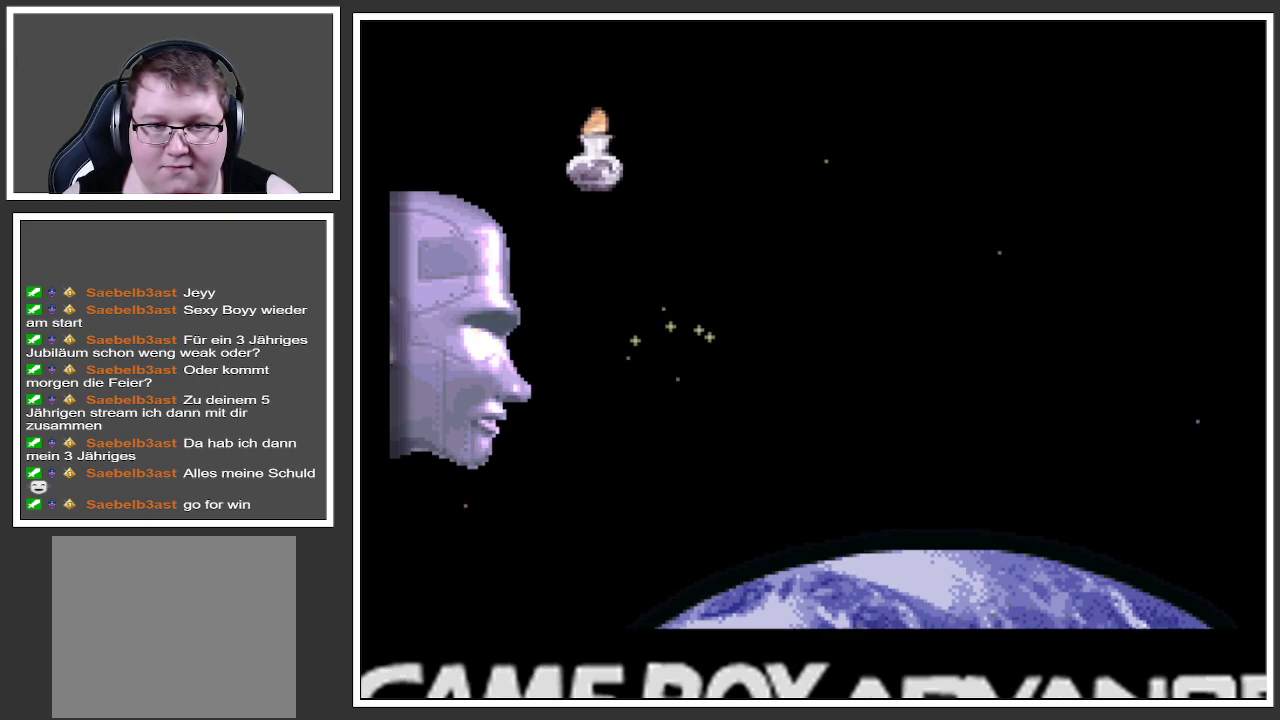
{"buttons": [], "left_stick": "center", "right_stick": "center", "events": []}
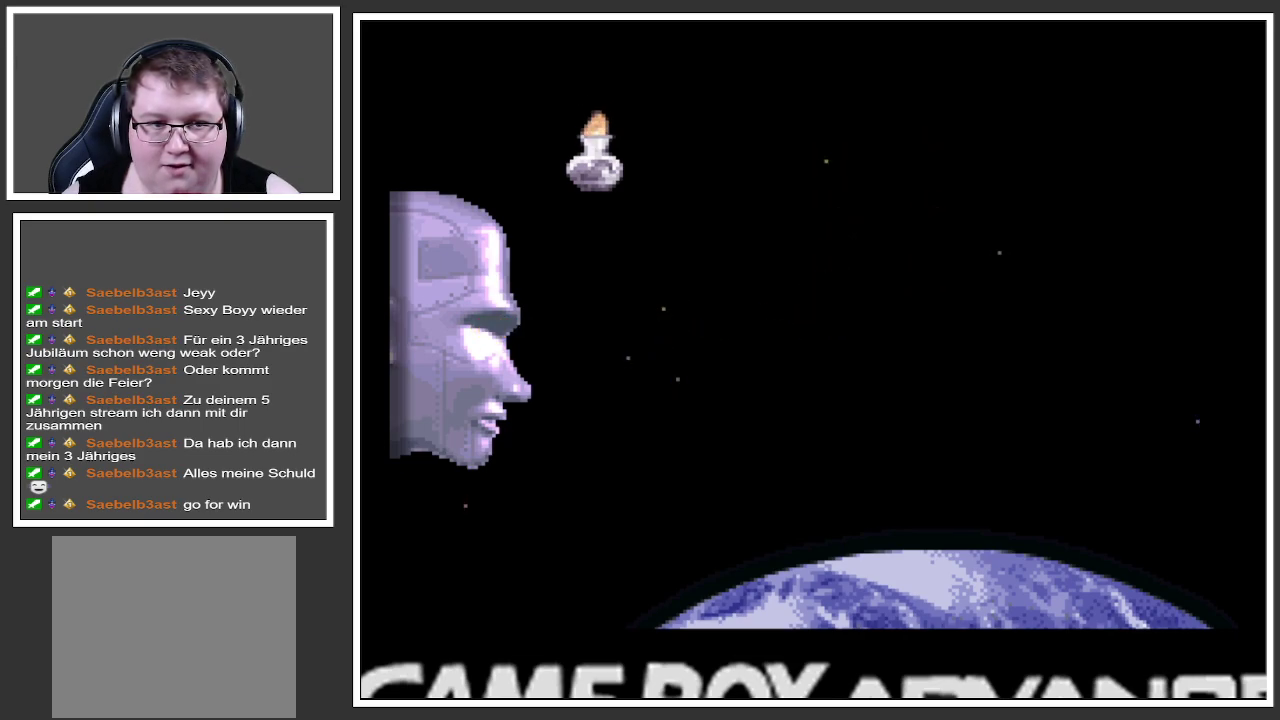
{"buttons": [], "left_stick": "center", "right_stick": "center", "events": []}
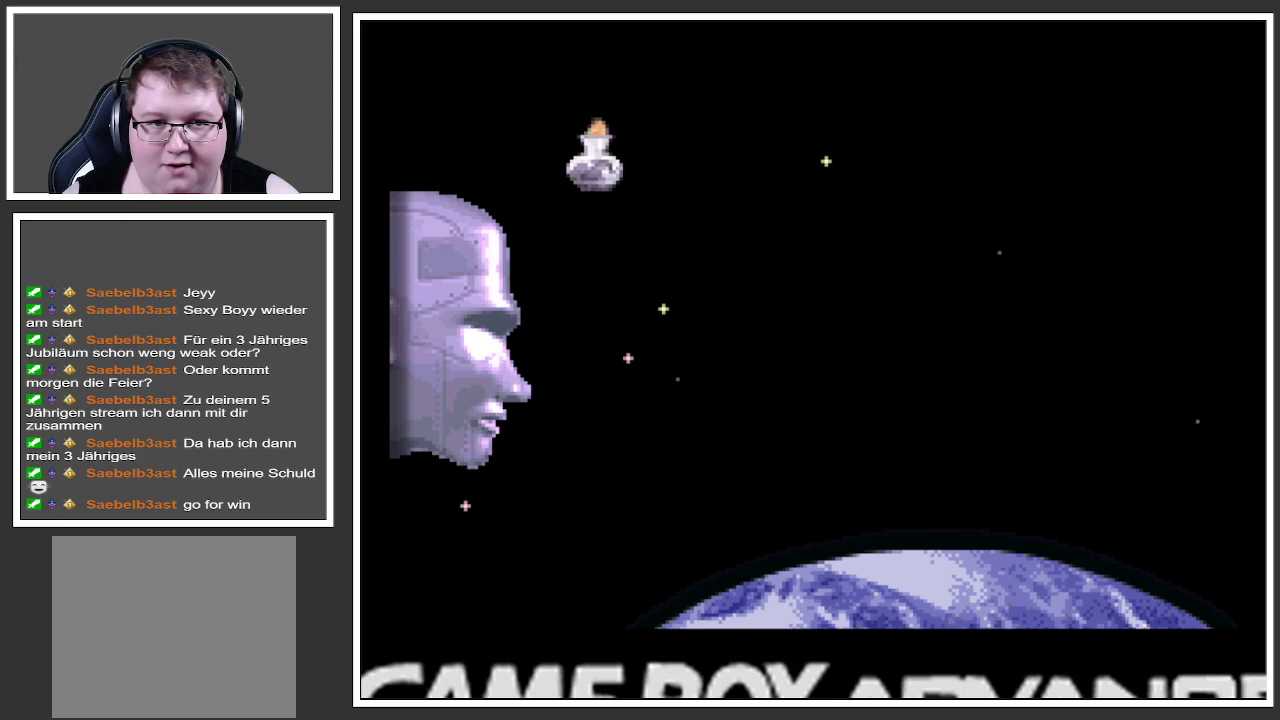
{"buttons": [], "left_stick": "center", "right_stick": "center", "events": []}
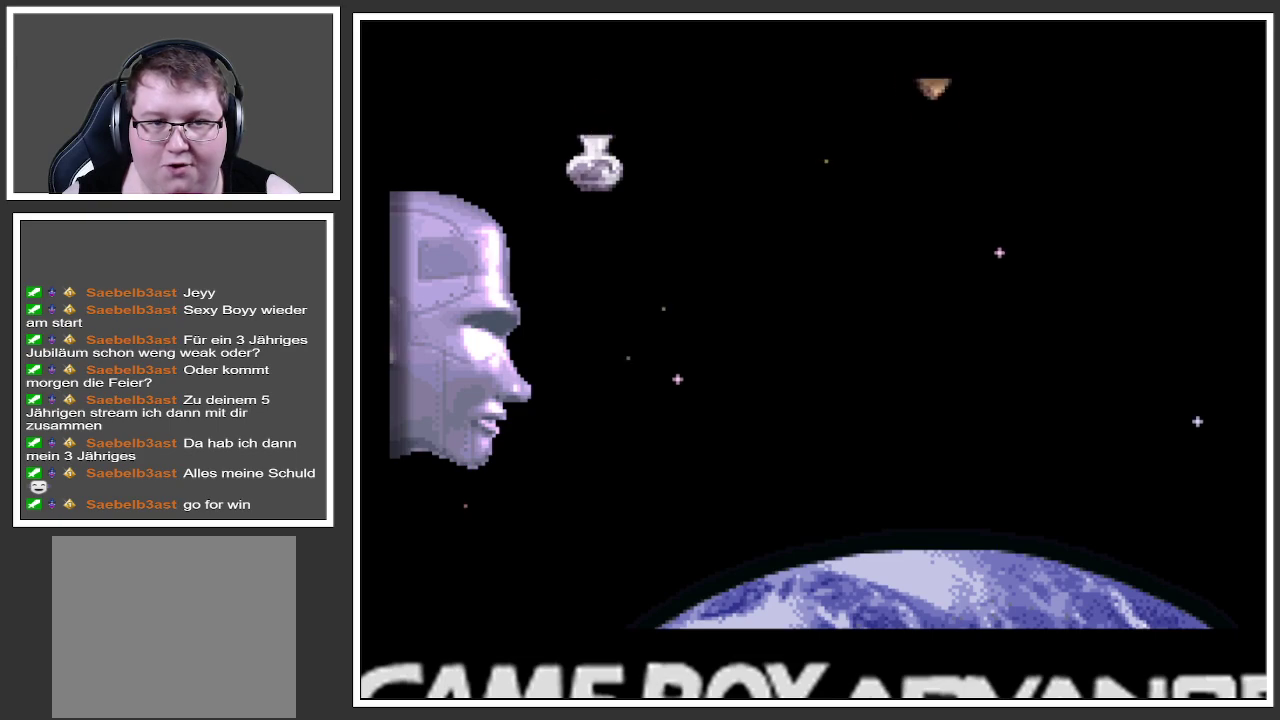
{"buttons": [], "left_stick": "center", "right_stick": "center", "events": []}
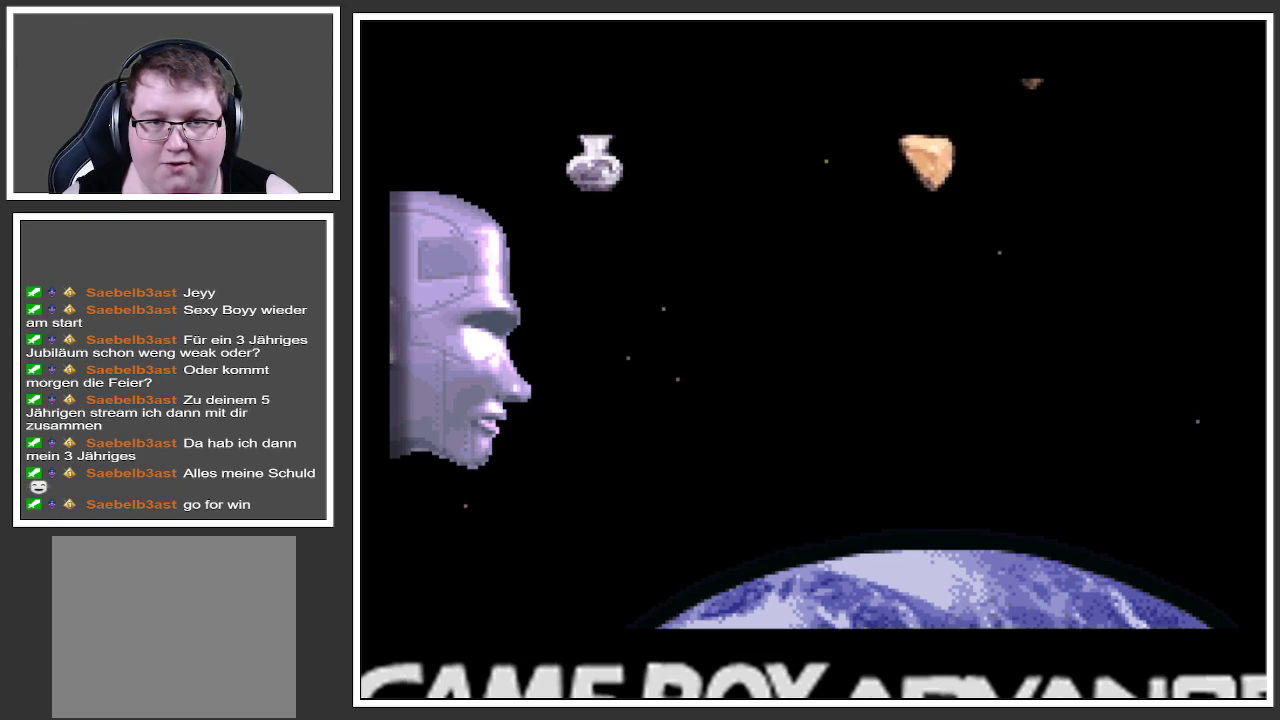
{"buttons": [], "left_stick": "center", "right_stick": "center", "events": []}
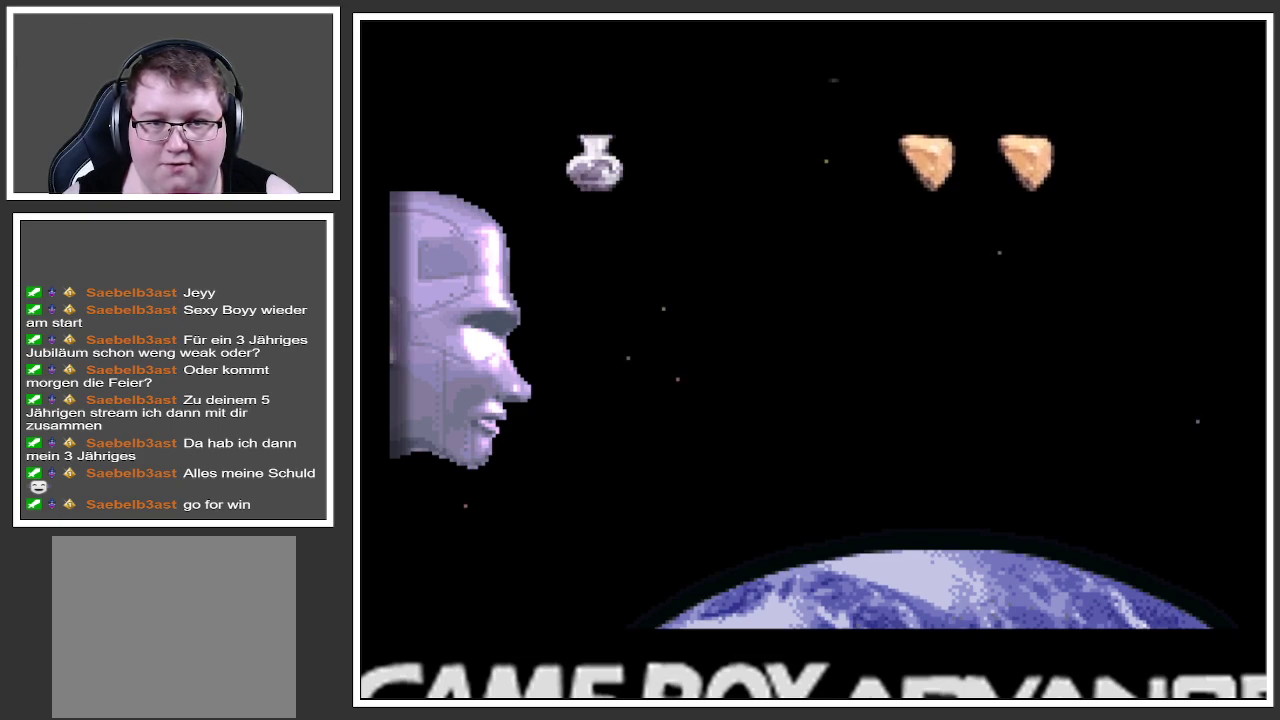
{"buttons": [], "left_stick": "center", "right_stick": "center", "events": []}
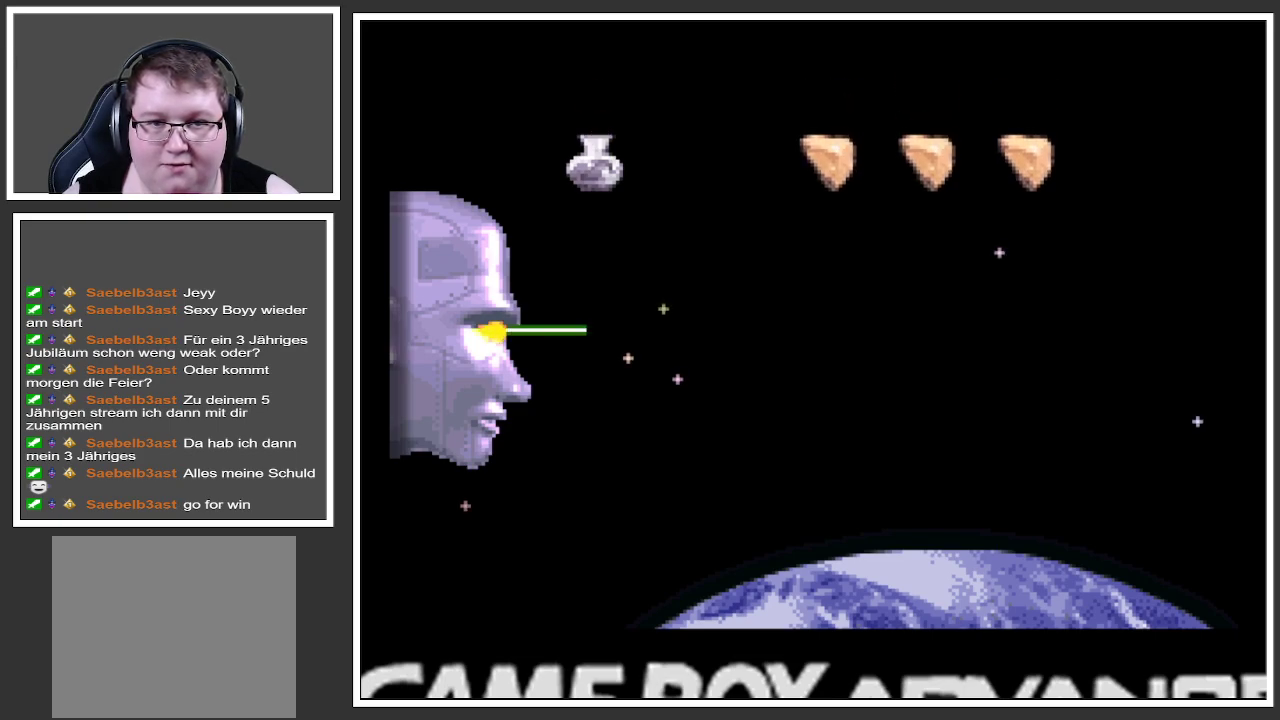
{"buttons": [], "left_stick": "center", "right_stick": "center", "events": [[267, "left_stick", "up"], [434, "left_stick", "center"]]}
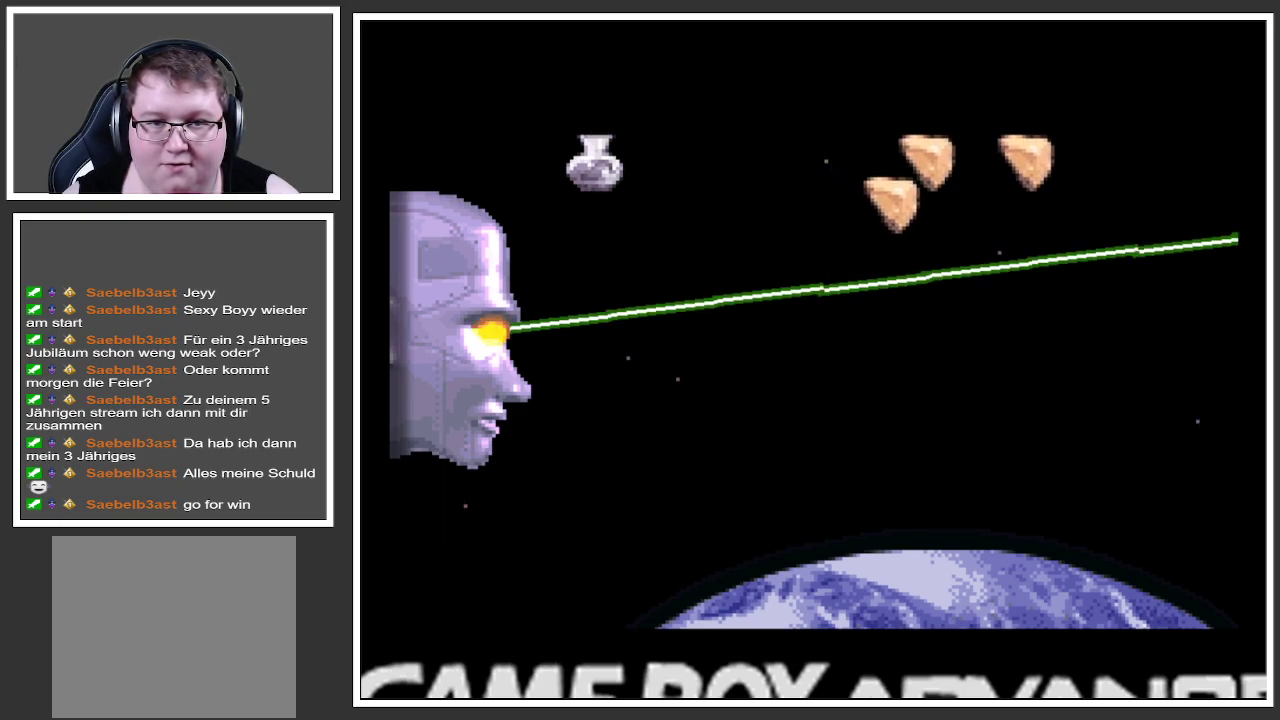
{"buttons": [], "left_stick": "down", "right_stick": "center", "events": [[117, "left_stick", "up"], [284, "left_stick", "center"], [367, "left_stick", "down"]]}
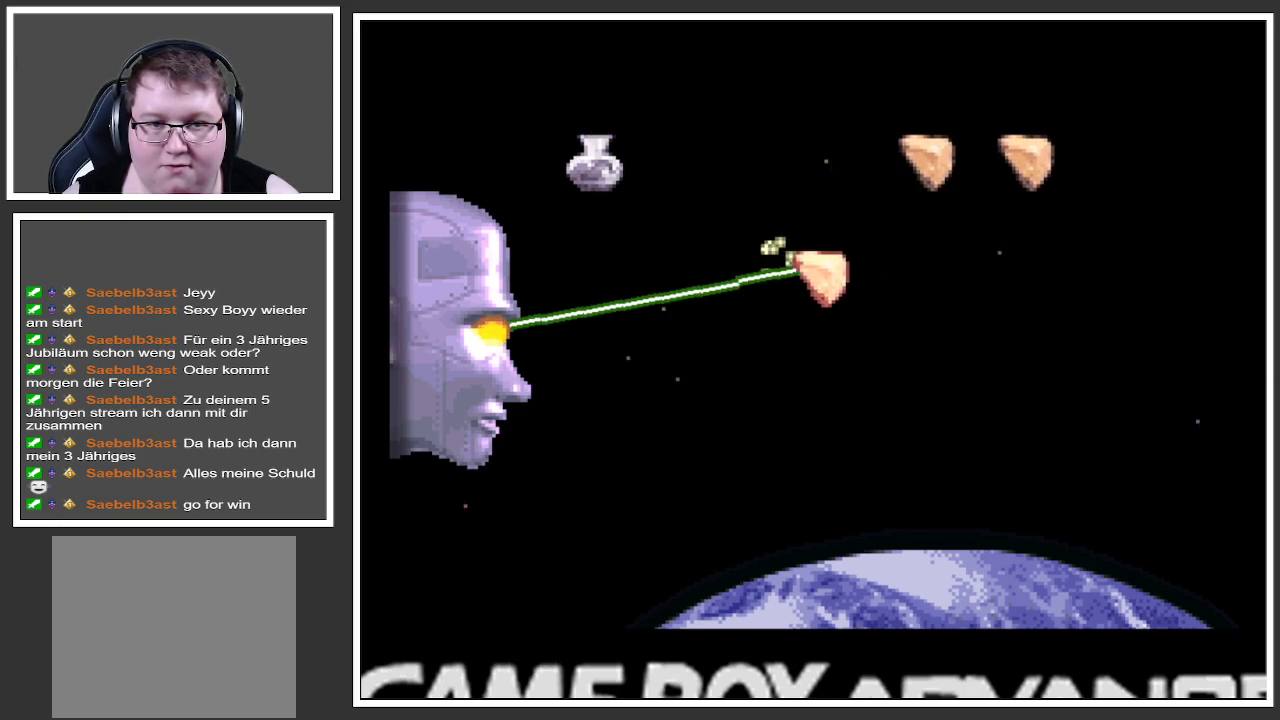
{"buttons": [], "left_stick": "center", "right_stick": "center", "events": [[17, "left_stick", "center"], [267, "left_stick", "down"], [434, "left_stick", "center"]]}
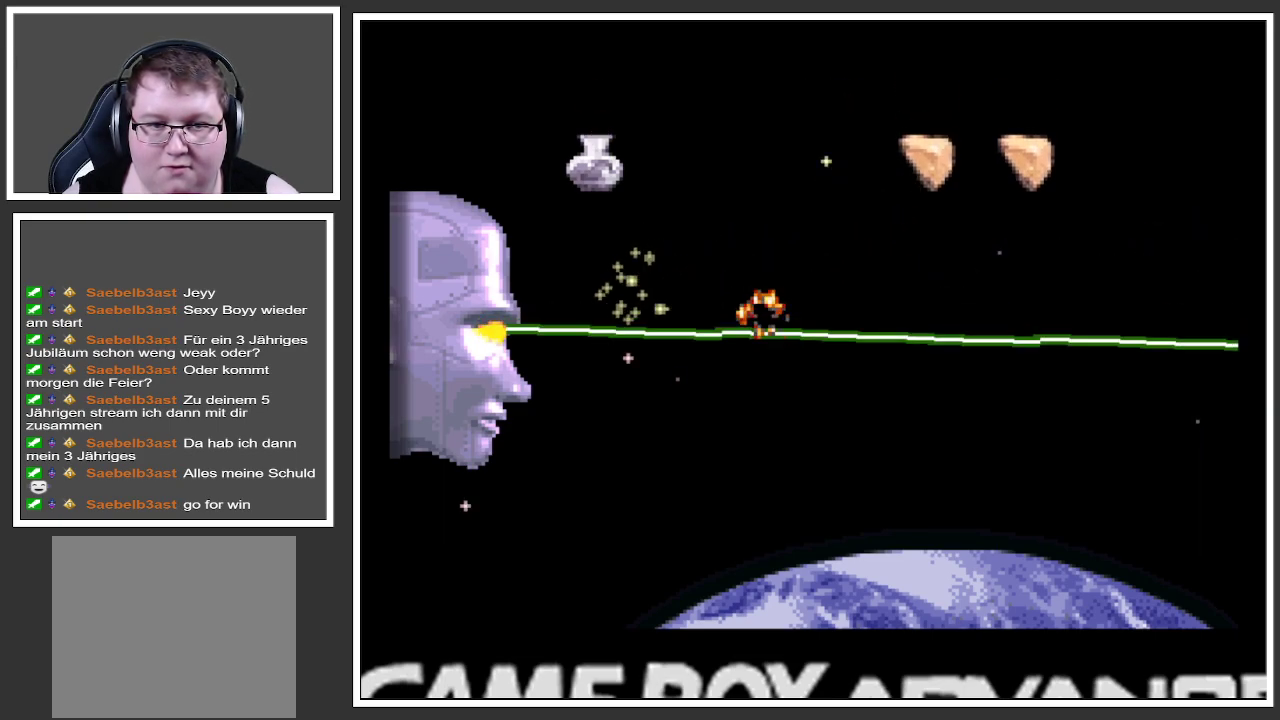
{"buttons": [], "left_stick": "up", "right_stick": "center", "events": [[183, "left_stick", "up"], [367, "left_stick", "center"], [500, "left_stick", "up"]]}
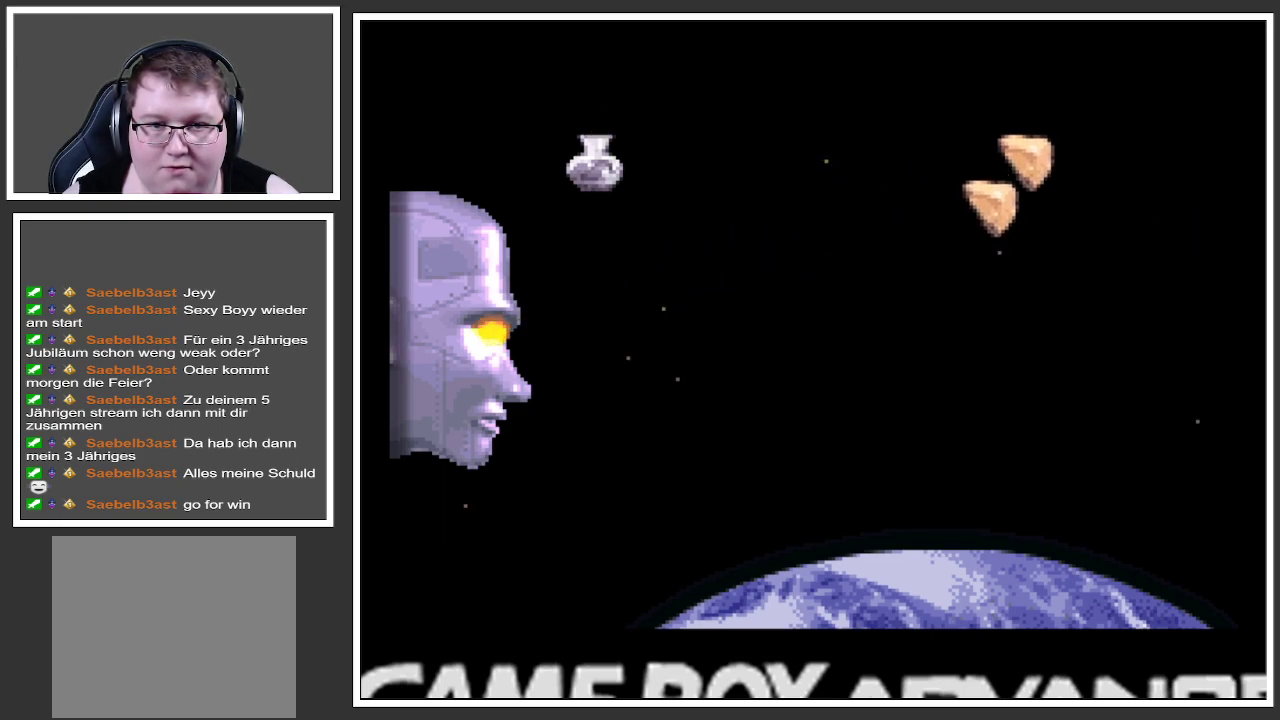
{"buttons": [], "left_stick": "center", "right_stick": "center", "events": [[117, "left_stick", "center"], [301, "left_stick", "down"], [418, "left_stick", "center"]]}
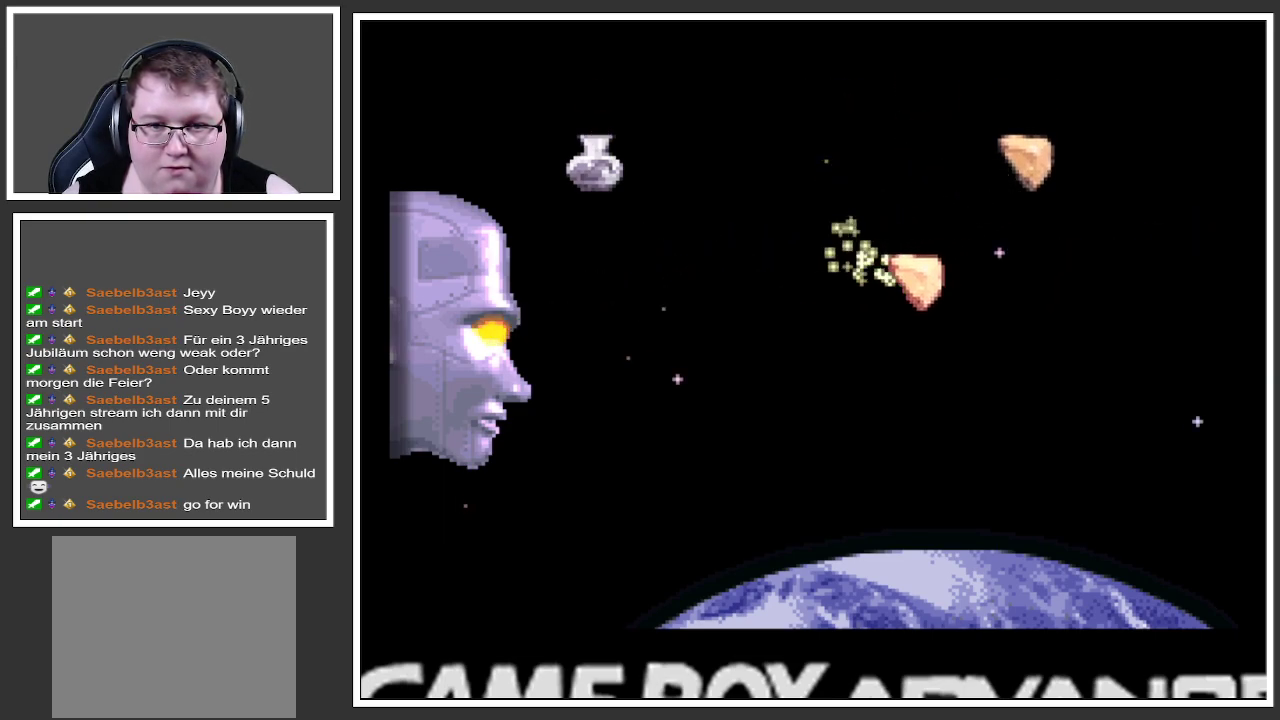
{"buttons": [], "left_stick": "center", "right_stick": "center", "events": [[50, "left_stick", "down"], [167, "left_stick", "center"]]}
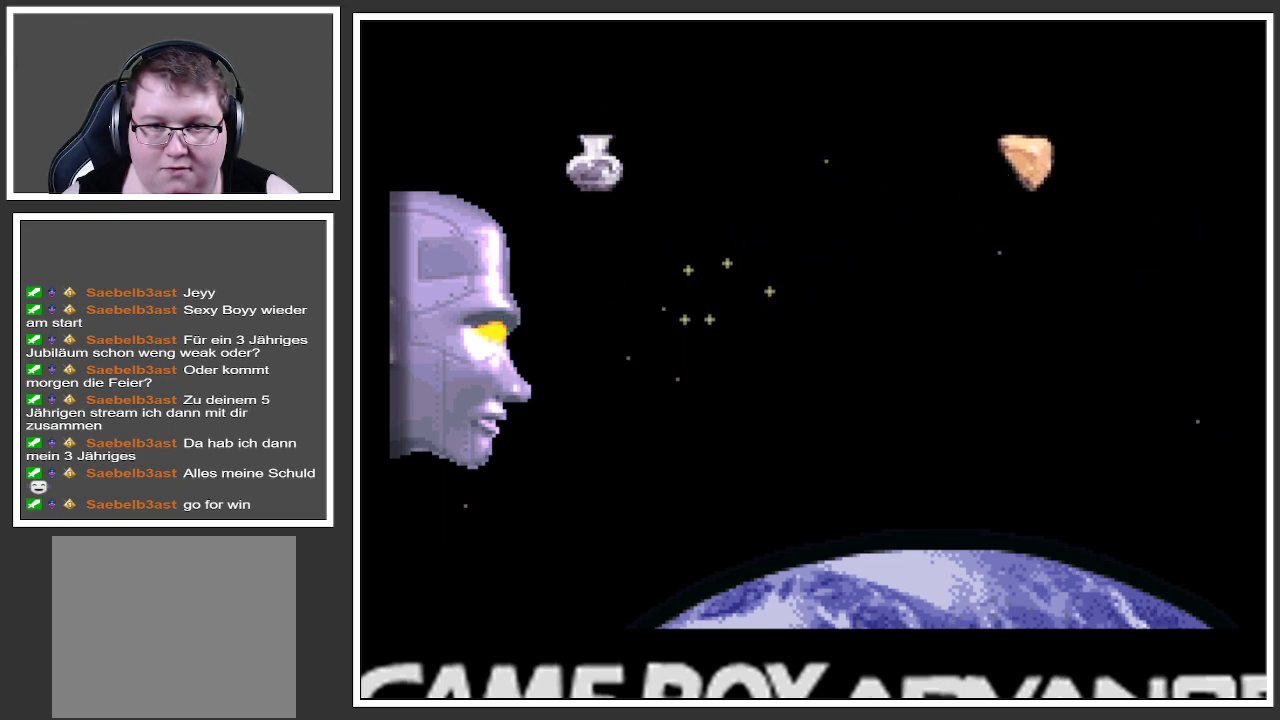
{"buttons": [], "left_stick": "center", "right_stick": "center", "events": [[151, "left_stick", "up"], [267, "left_stick", "center"]]}